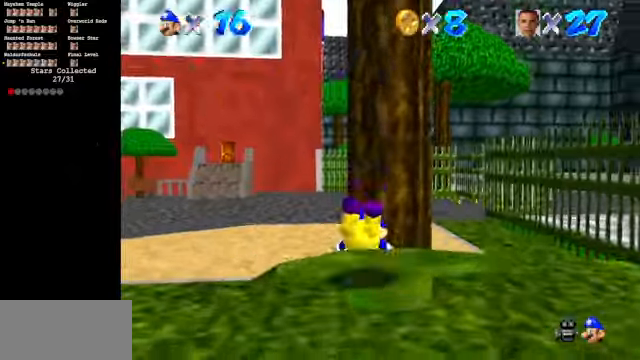
Gameplay with a controller (Nintendo layout); each line is a JSON object with the inputs held at the frame after it. "events" lists button and stick changes between this image and that frame as [ms after this image, input, new state], when the widget could be followed in between. Not read: L3 R3.
{"buttons": ["A"], "left_stick": "up-left", "events": [[267, "A", "down"], [333, "A", "up"], [400, "A", "down"]]}
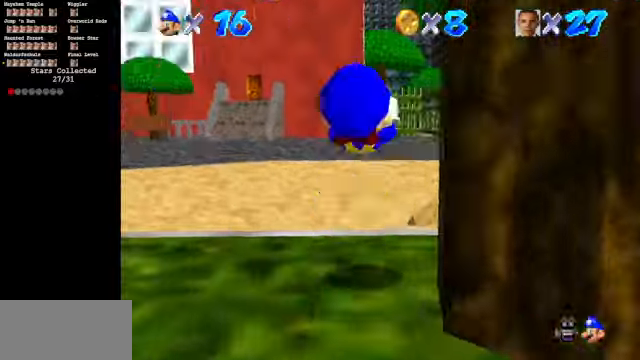
{"buttons": ["C_DOWN", "C_LEFT"], "left_stick": "up", "events": [[33, "A", "up"], [133, "left_stick", "up"], [333, "C_DOWN", "down"], [333, "C_LEFT", "down"]]}
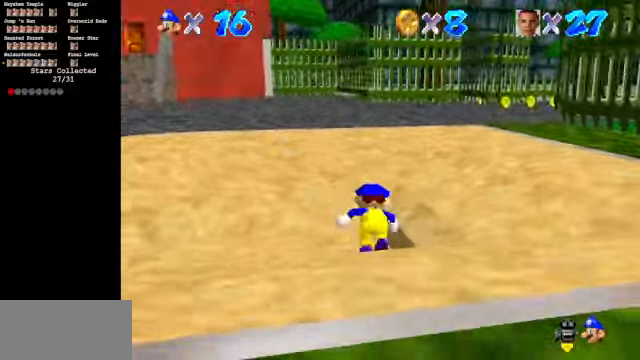
{"buttons": ["C_DOWN", "C_LEFT"], "left_stick": "down", "events": [[200, "C_DOWN", "up"], [200, "C_LEFT", "up"], [200, "left_stick", "left"], [367, "left_stick", "down-left"], [467, "C_DOWN", "down"], [467, "C_LEFT", "down"], [467, "left_stick", "down"]]}
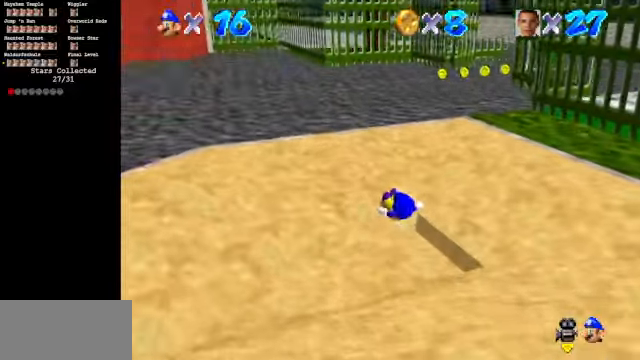
{"buttons": [], "left_stick": "down", "events": [[100, "C_DOWN", "up"], [100, "C_LEFT", "up"], [167, "A", "down"], [267, "A", "up"]]}
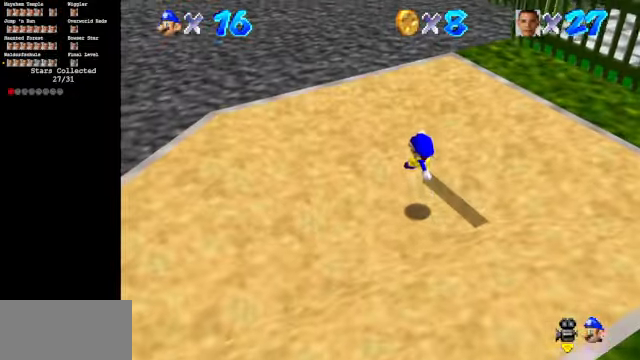
{"buttons": ["A"], "left_stick": "up", "events": [[33, "left_stick", "down-left"], [200, "left_stick", "up-left"], [333, "left_stick", "up"], [367, "A", "down"]]}
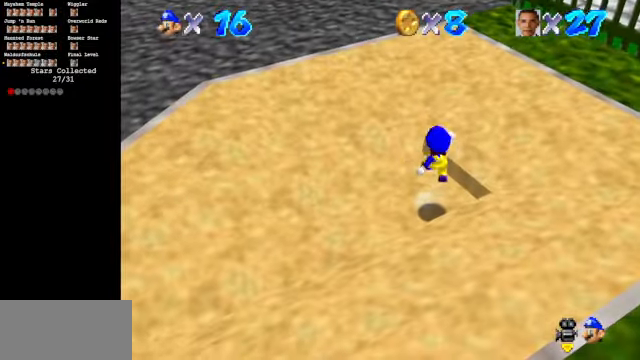
{"buttons": ["B"], "left_stick": "up", "events": [[200, "A", "up"], [433, "B", "down"]]}
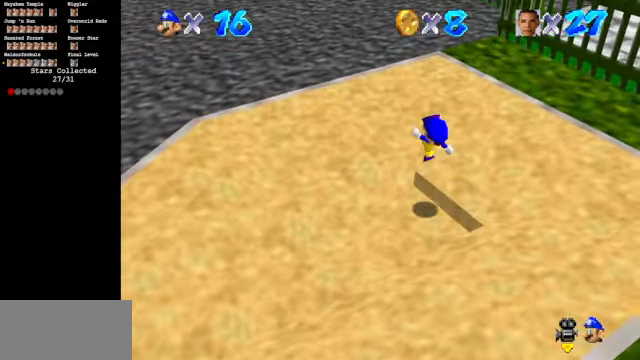
{"buttons": [], "left_stick": "up", "events": [[133, "B", "up"]]}
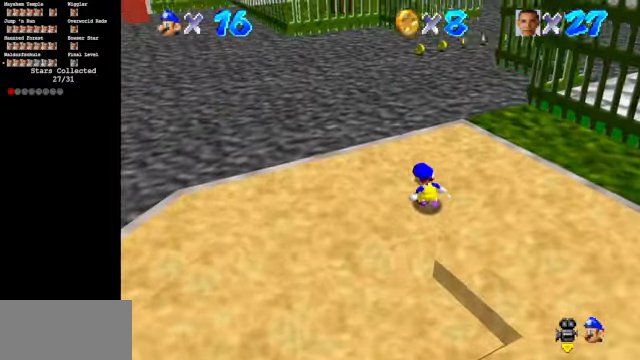
{"buttons": [], "left_stick": "up", "events": [[100, "A", "down"], [200, "A", "up"], [367, "B", "down"], [467, "B", "up"]]}
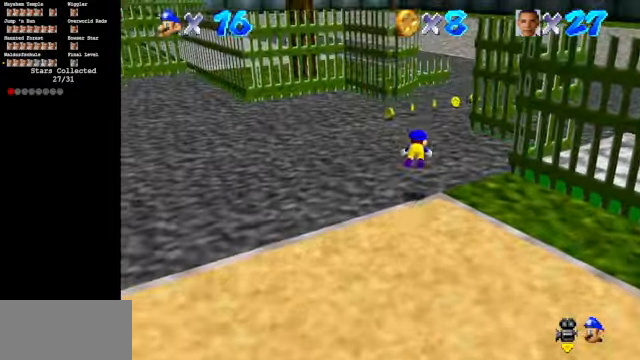
{"buttons": ["C_LEFT", "C_UP"], "left_stick": "up", "events": [[133, "A", "down"], [267, "A", "up"], [466, "C_LEFT", "down"], [466, "C_UP", "down"]]}
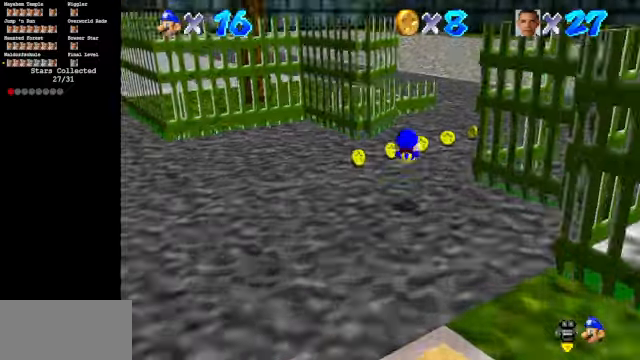
{"buttons": [], "left_stick": "up", "events": [[66, "left_stick", "up-right"], [133, "C_LEFT", "up"], [133, "C_UP", "up"], [433, "left_stick", "up"]]}
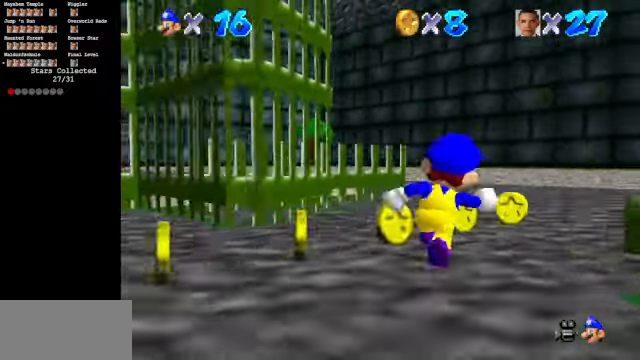
{"buttons": [], "left_stick": "up", "events": []}
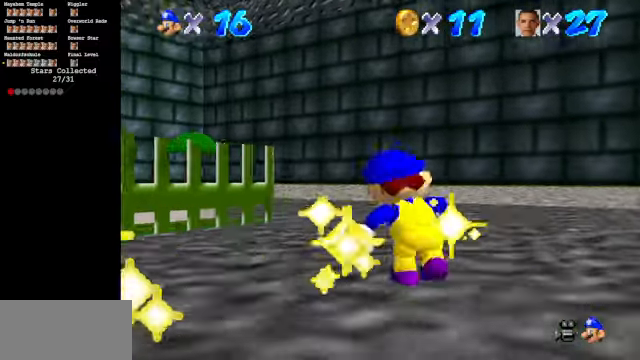
{"buttons": [], "left_stick": "up", "events": []}
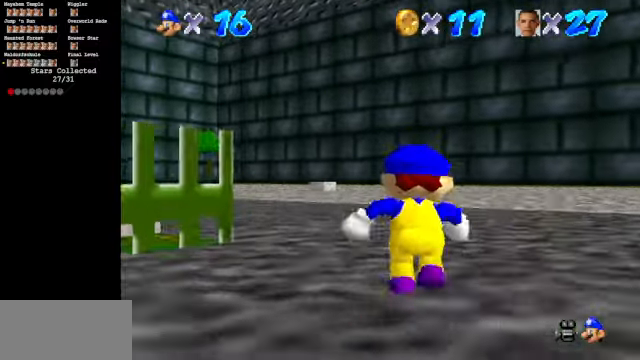
{"buttons": [], "left_stick": "up", "events": []}
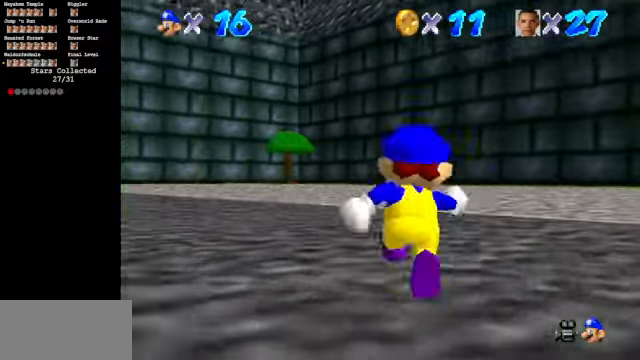
{"buttons": [], "left_stick": "up-right", "events": [[66, "left_stick", "up-right"]]}
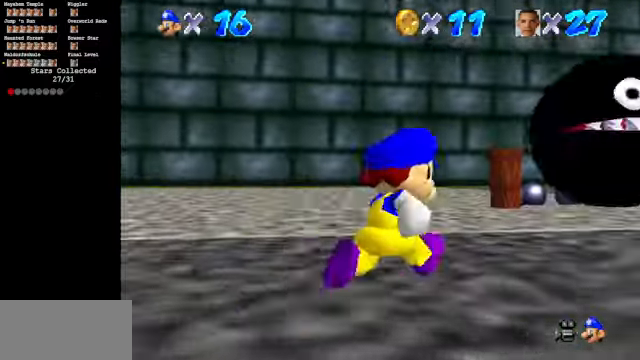
{"buttons": [], "left_stick": "up", "events": [[133, "left_stick", "up"], [233, "C_DOWN", "down"], [300, "C_LEFT", "down"], [400, "C_DOWN", "up"], [400, "C_LEFT", "up"]]}
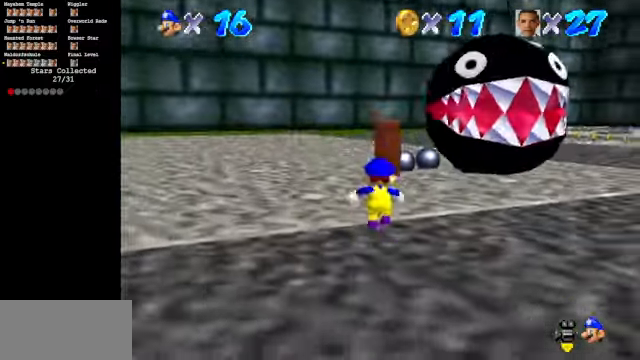
{"buttons": ["C_DOWN", "C_LEFT"], "left_stick": "up", "events": [[166, "Z", "down"], [200, "A", "down"], [366, "A", "up"], [366, "left_stick", "up-left"], [400, "Z", "up"], [466, "left_stick", "up"], [500, "C_DOWN", "down"], [500, "C_LEFT", "down"]]}
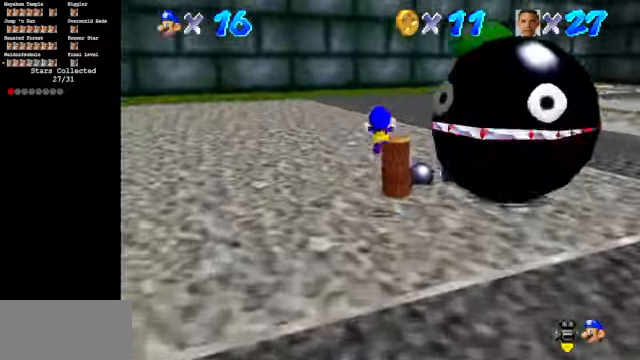
{"buttons": ["C_DOWN", "C_LEFT"], "left_stick": "up", "events": []}
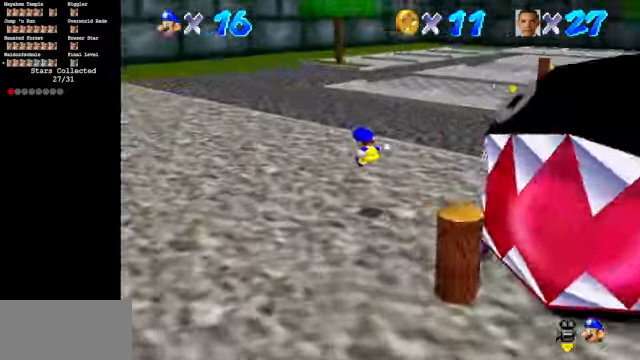
{"buttons": [], "left_stick": "up", "events": [[433, "C_DOWN", "up"], [466, "C_LEFT", "up"]]}
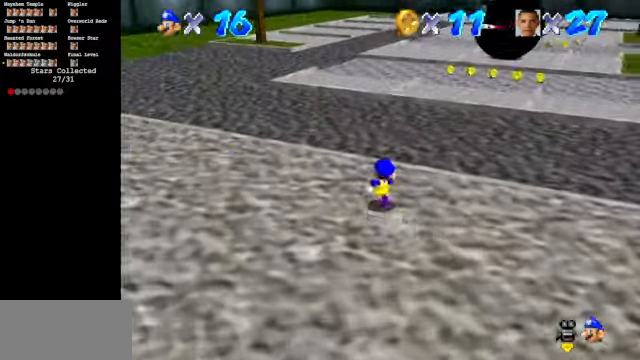
{"buttons": ["Z"], "left_stick": "up", "events": [[466, "Z", "down"]]}
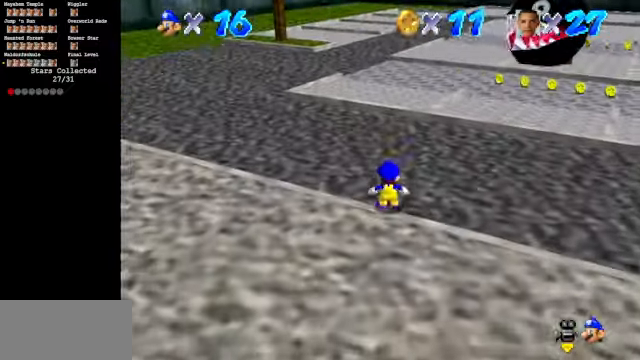
{"buttons": ["C_DOWN", "C_LEFT"], "left_stick": "up-left", "events": [[33, "A", "down"], [100, "left_stick", "up-left"], [133, "A", "up"], [167, "Z", "up"], [334, "C_DOWN", "down"], [334, "C_LEFT", "down"]]}
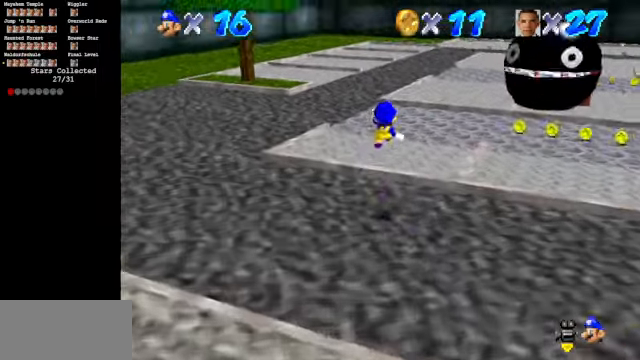
{"buttons": ["C_DOWN", "C_LEFT"], "left_stick": "up-left", "events": []}
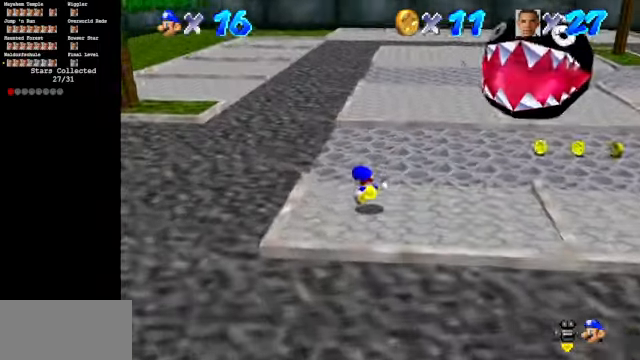
{"buttons": ["C_LEFT"], "left_stick": "up-left", "events": [[334, "C_DOWN", "up"]]}
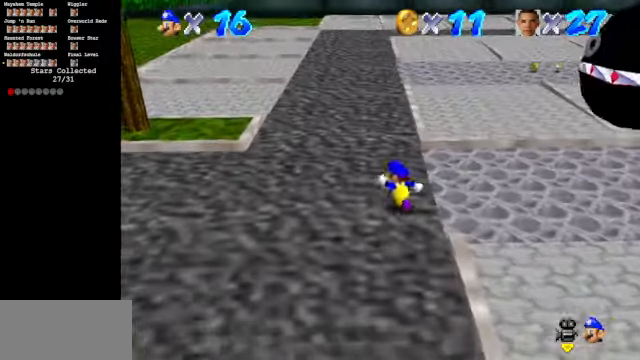
{"buttons": ["C_LEFT"], "left_stick": "up-left", "events": []}
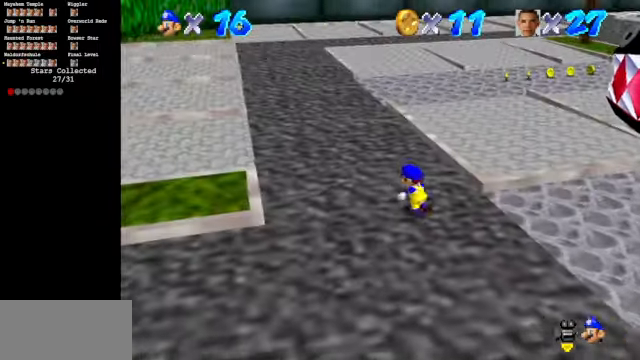
{"buttons": ["C_LEFT", "C_UP"], "left_stick": "up", "events": [[267, "C_UP", "down"], [434, "left_stick", "up"]]}
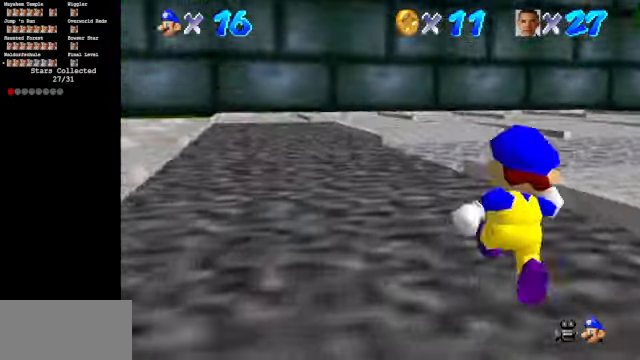
{"buttons": ["C_LEFT"], "left_stick": "up", "events": [[200, "C_UP", "up"]]}
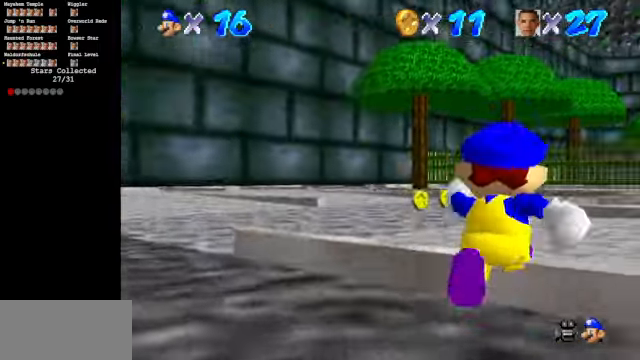
{"buttons": [], "left_stick": "up", "events": [[200, "C_LEFT", "up"], [267, "A", "down"], [367, "A", "up"]]}
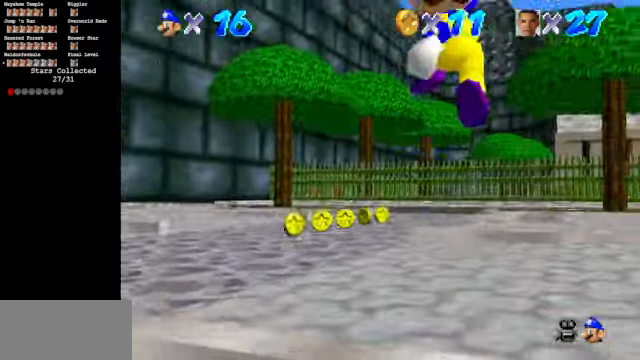
{"buttons": [], "left_stick": "up", "events": [[67, "C_DOWN", "down"], [67, "C_LEFT", "down"], [467, "C_DOWN", "up"], [467, "C_LEFT", "up"]]}
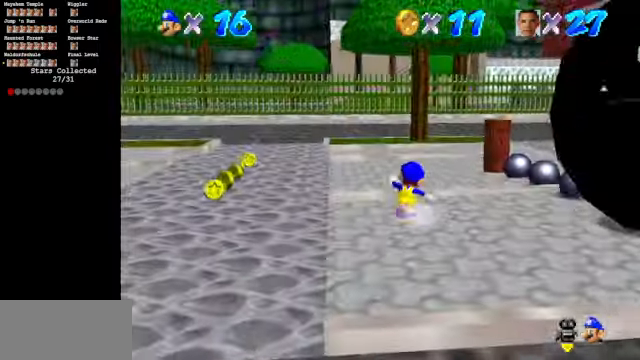
{"buttons": ["B"], "left_stick": "up", "events": [[100, "A", "down"], [167, "A", "up"], [267, "B", "down"]]}
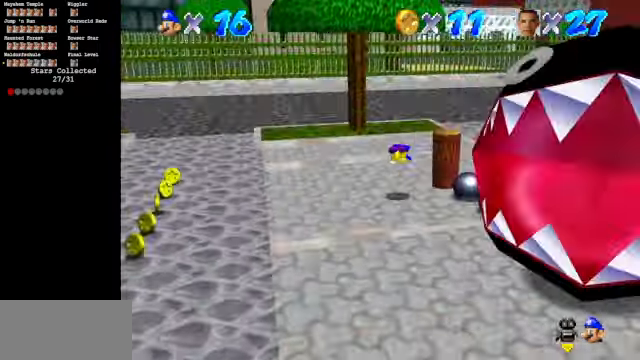
{"buttons": ["C_LEFT", "C_UP"], "left_stick": "up", "events": [[34, "B", "up"], [167, "A", "down"], [267, "A", "up"], [434, "C_UP", "down"], [500, "C_LEFT", "down"]]}
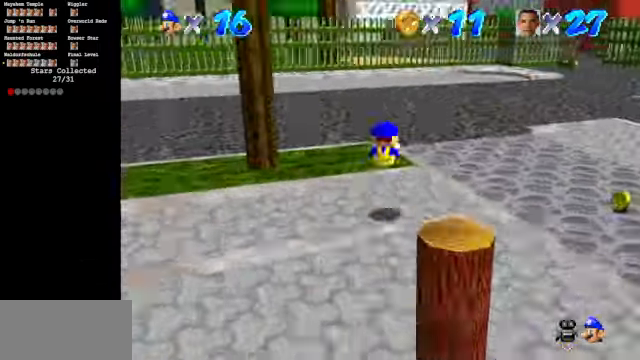
{"buttons": ["B"], "left_stick": "up", "events": [[34, "C_LEFT", "up"], [67, "C_UP", "up"], [300, "A", "down"], [434, "A", "up"], [434, "B", "down"]]}
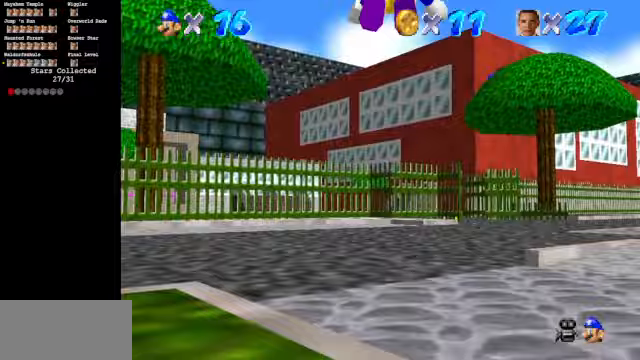
{"buttons": [], "left_stick": "up", "events": [[133, "B", "up"]]}